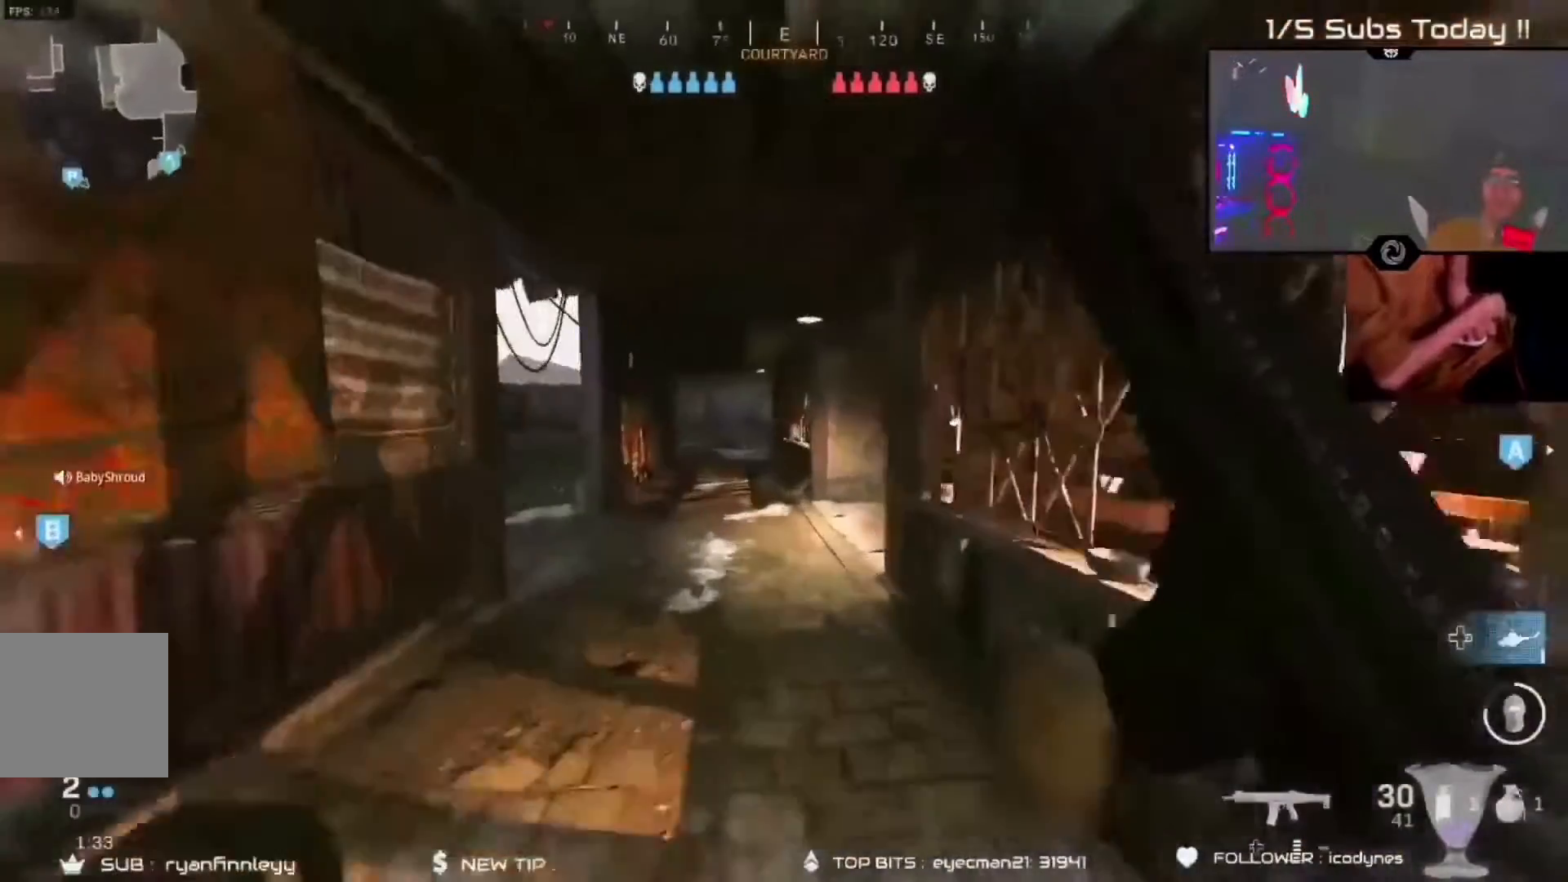
Gameplay with a controller (Xbox layout); each line is a JSON object with the inputs held at the frame after it (dt_ms = milliseconds from this image to that frame). "events" lists button and stick changes between this image and that frame as [ms after this image, input, new state], when the widget could be followed in between.
{"dt_ms": 500, "buttons": [], "left_stick": "right", "right_stick": "center", "events": [[33, "A", "down"], [100, "right_stick", "left"], [167, "A", "up"], [400, "left_stick", "right"], [400, "right_stick", "center"]]}
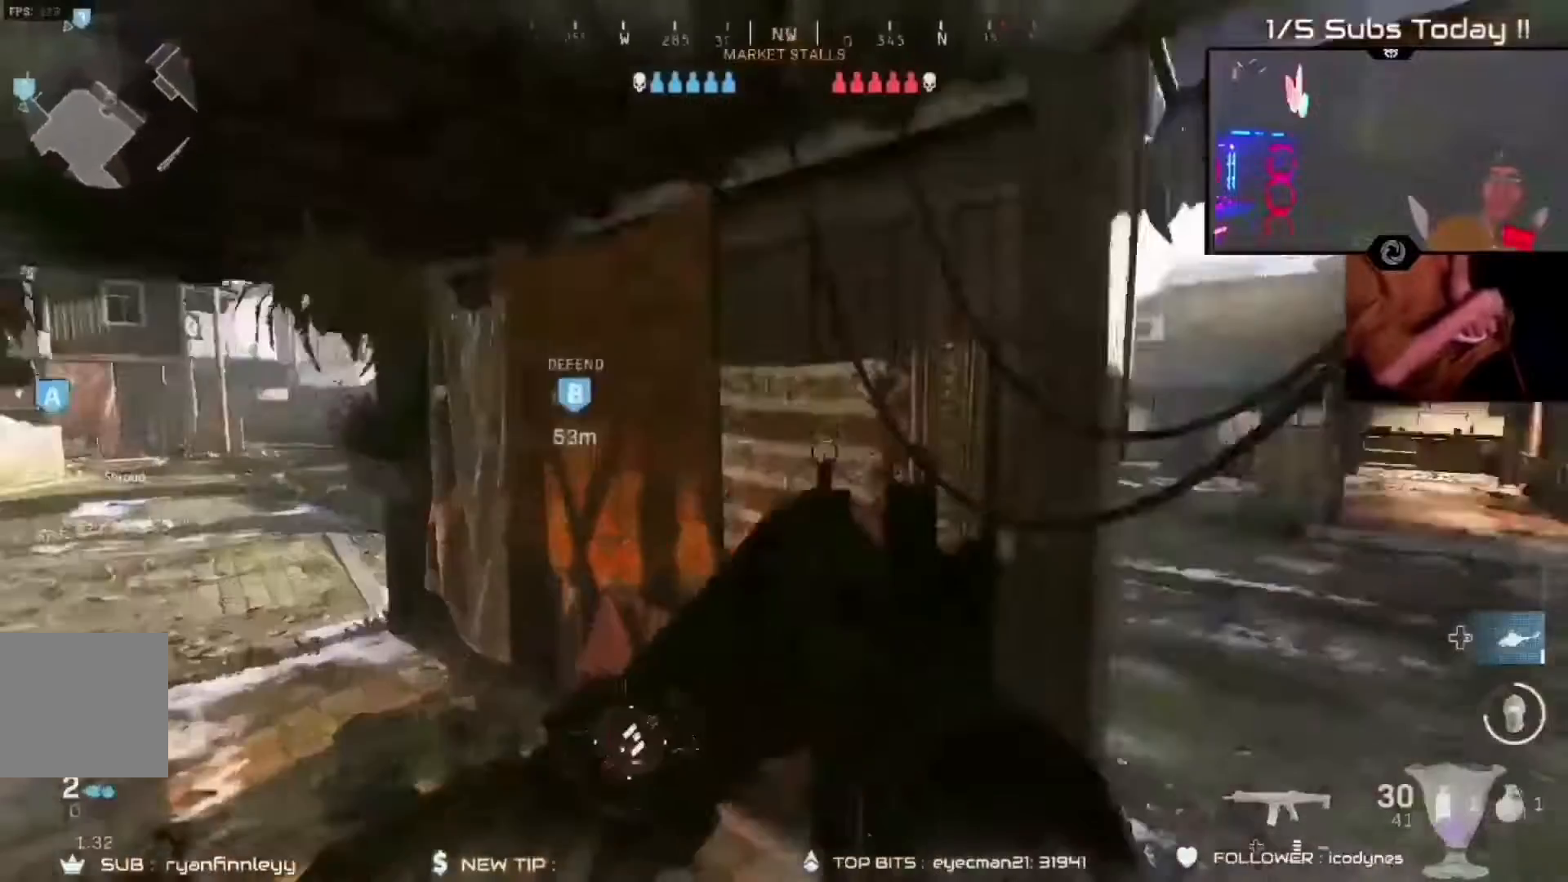
{"dt_ms": 500, "buttons": ["R2"], "left_stick": "right", "right_stick": "up"}
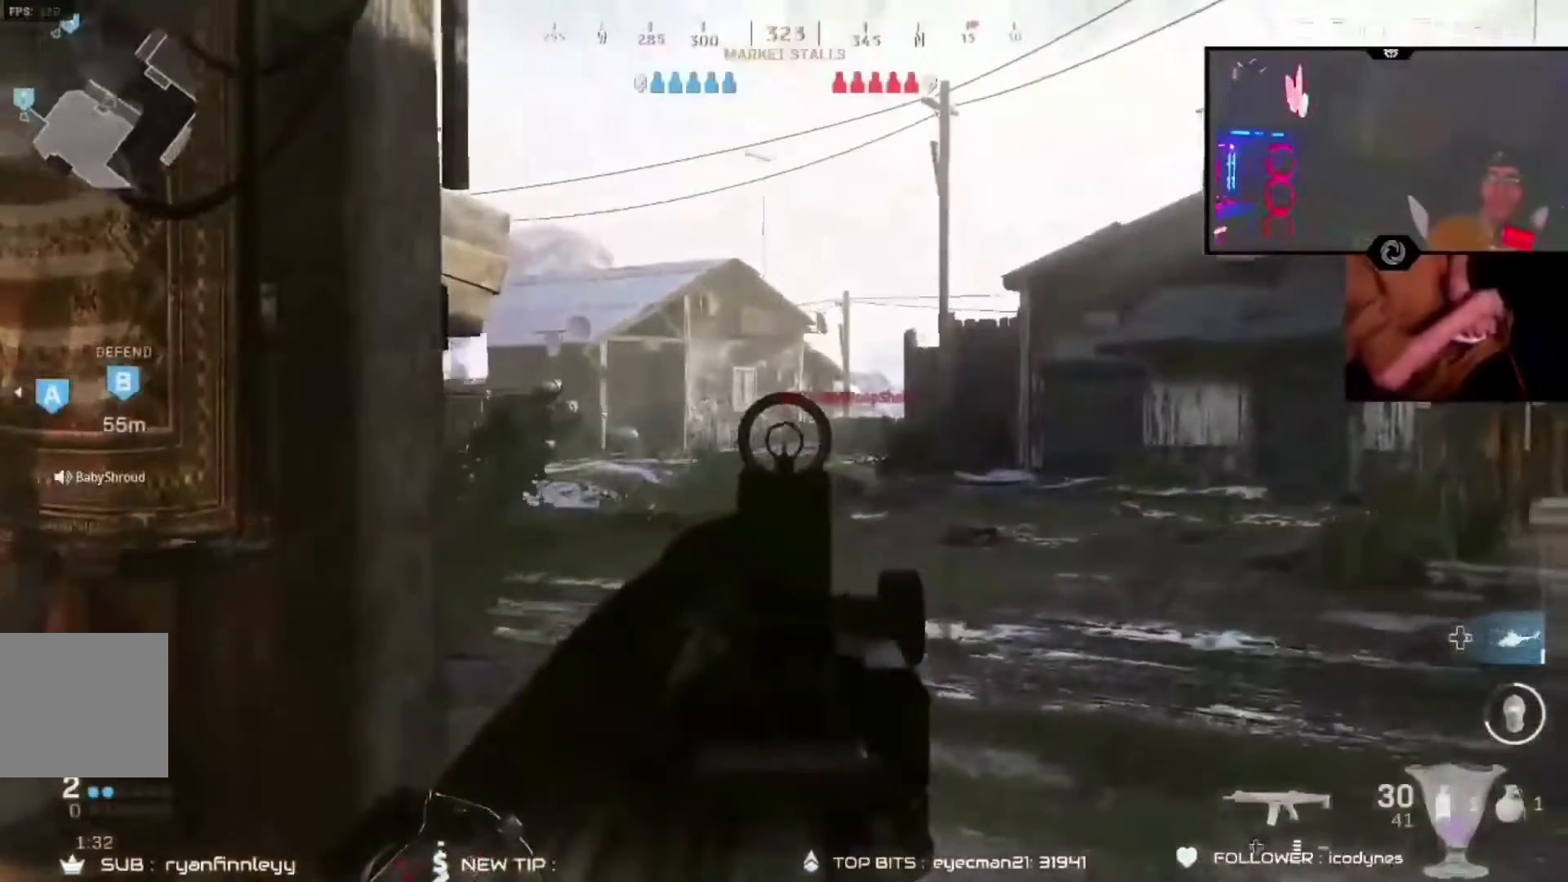
{"dt_ms": 500, "buttons": ["B", "L2", "R2"], "left_stick": "center", "right_stick": "center", "events": [[100, "L2", "down"], [167, "left_stick", "left"], [200, "right_stick", "left"], [267, "left_stick", "center"], [267, "right_stick", "center"], [333, "left_stick", "down-right"], [433, "B", "down"], [467, "left_stick", "center"]]}
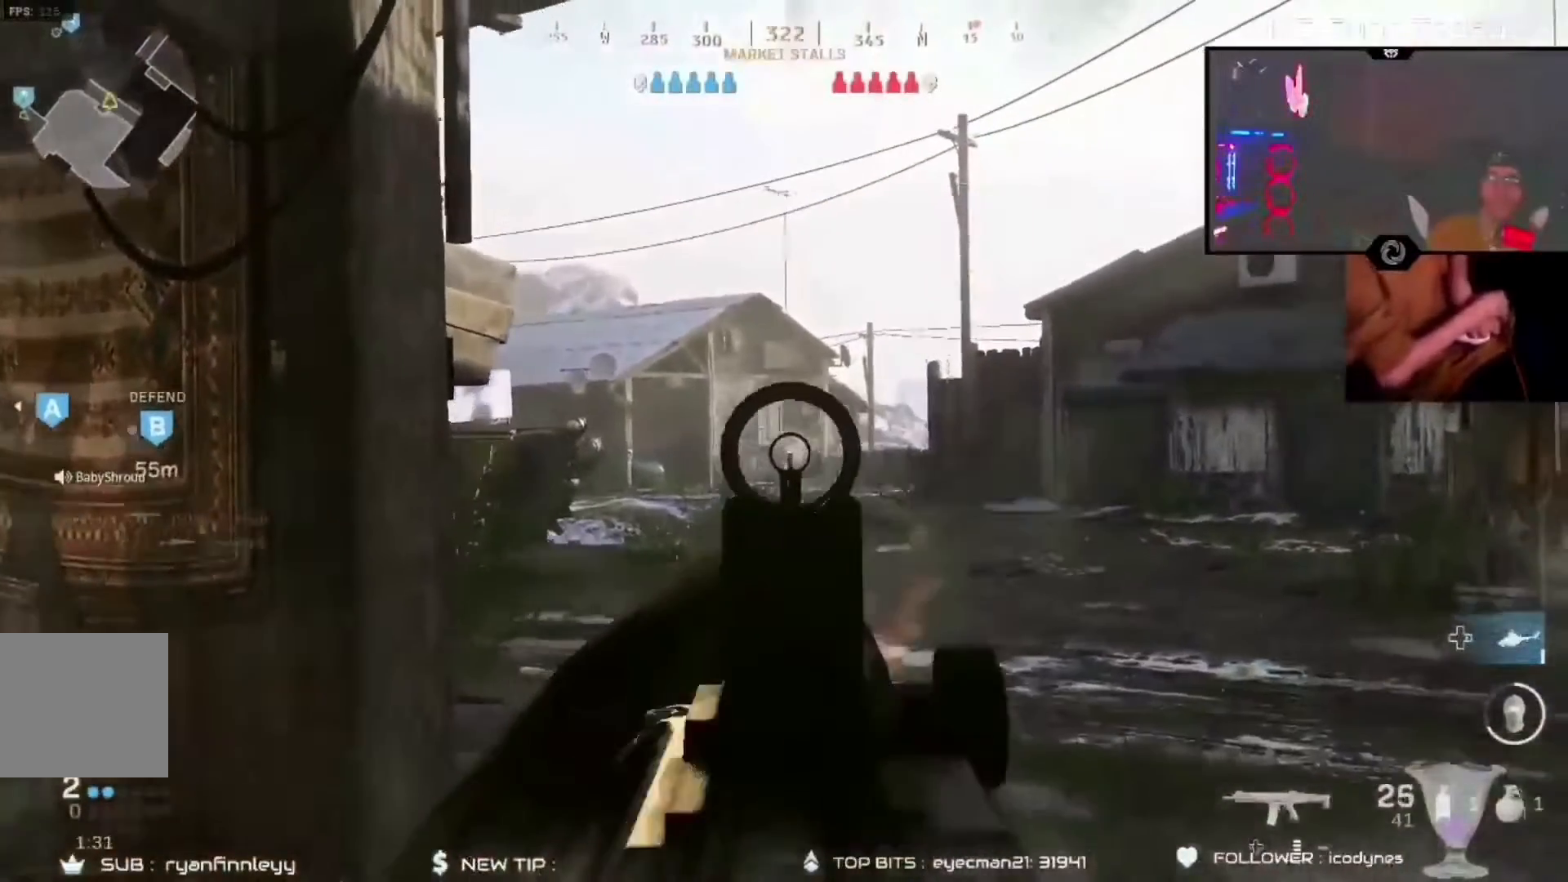
{"dt_ms": 500, "buttons": ["L2", "R2"], "left_stick": "left", "right_stick": "center", "events": [[33, "B", "up"], [167, "left_stick", "down-left"], [267, "left_stick", "down-right"], [467, "left_stick", "left"]]}
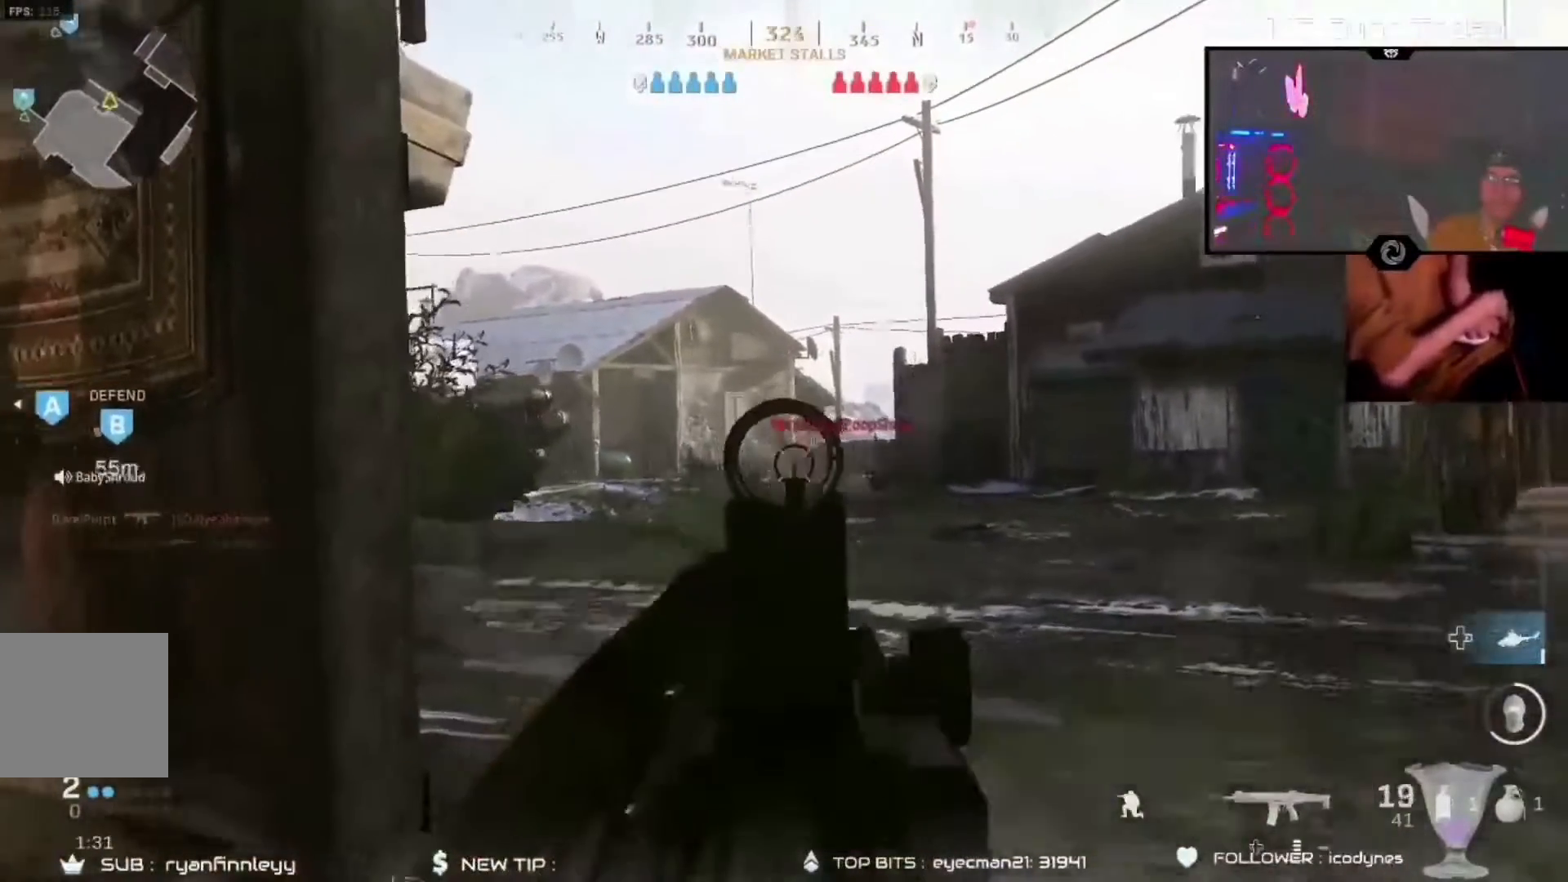
{"dt_ms": 500, "buttons": ["L2", "R2"], "left_stick": "left", "right_stick": "center", "events": [[133, "left_stick", "center"], [233, "left_stick", "down-right"], [367, "left_stick", "center"], [467, "left_stick", "left"]]}
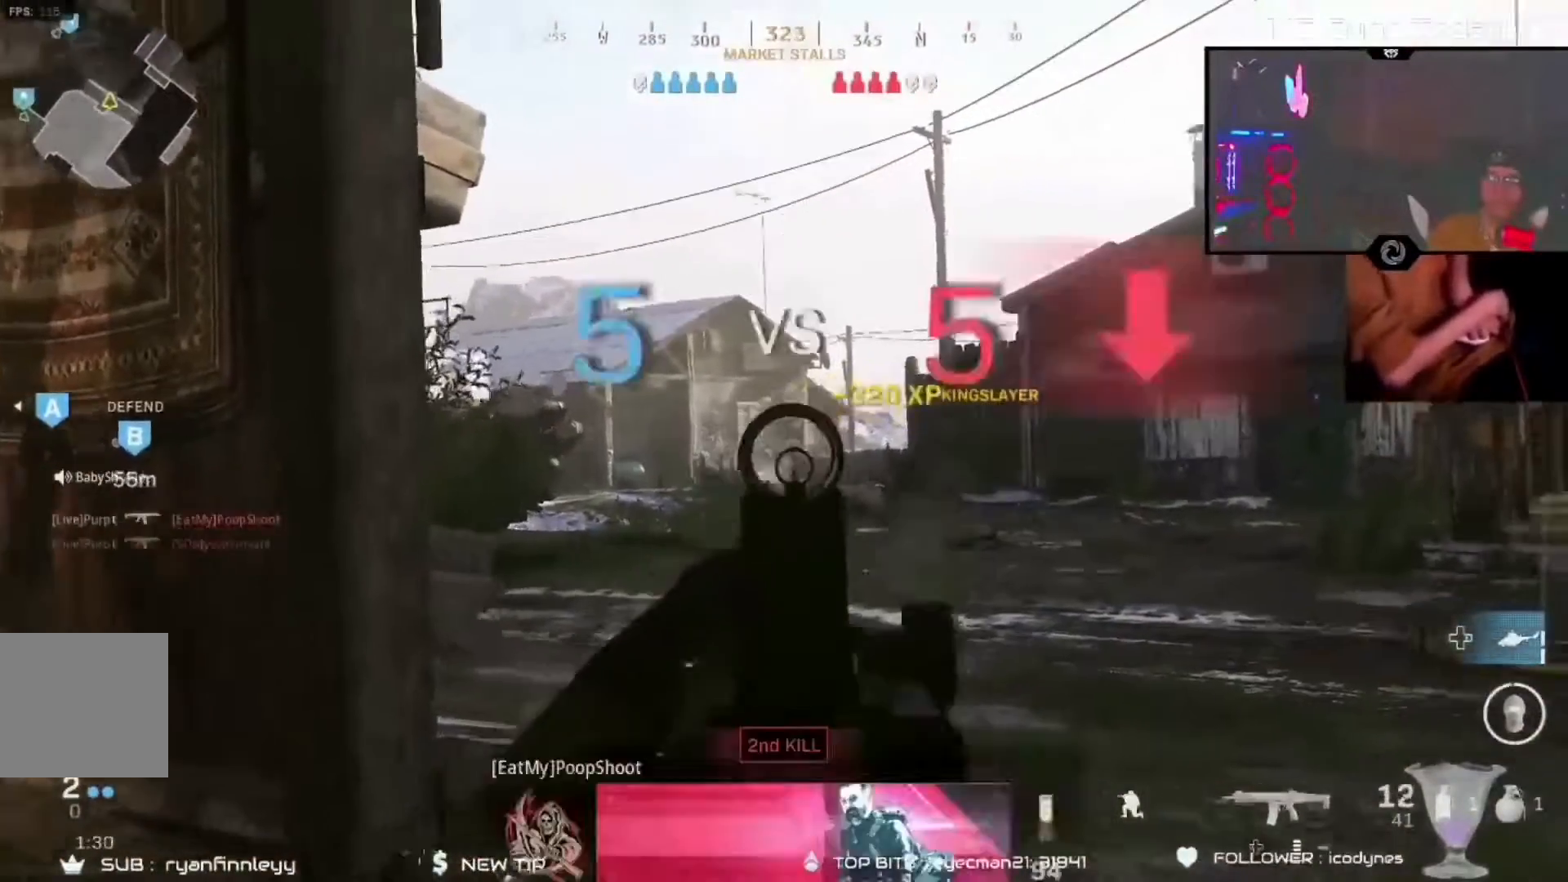
{"dt_ms": 500, "buttons": [], "left_stick": "left", "right_stick": "left", "events": [[67, "R2", "up"], [100, "L2", "up"], [233, "right_stick", "down-left"], [300, "right_stick", "left"], [367, "X", "down"], [433, "X", "up"]]}
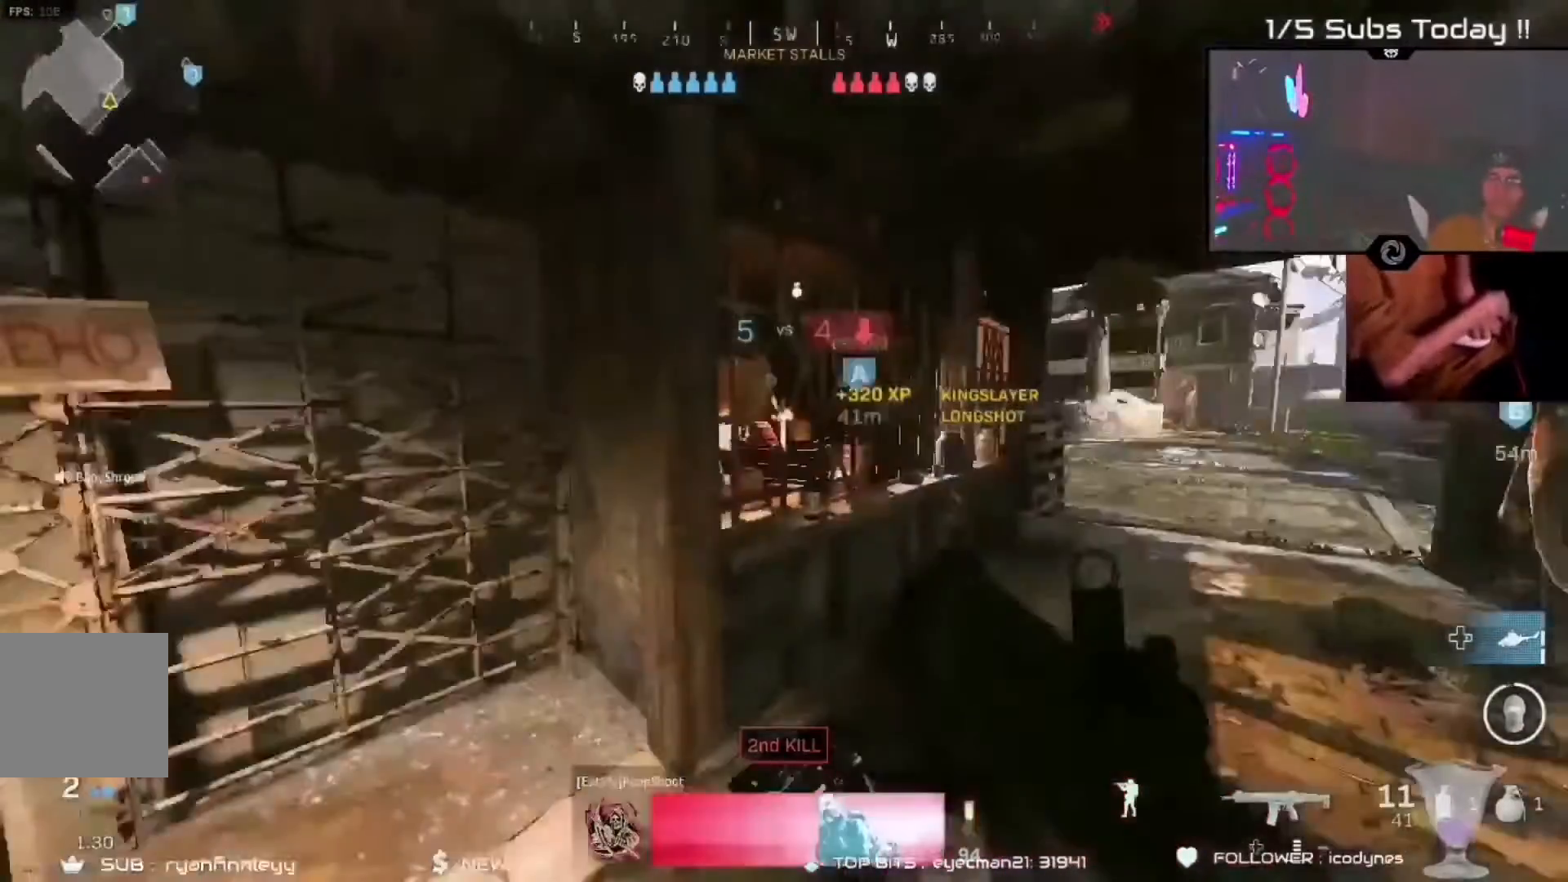
{"dt_ms": 1000, "buttons": [], "left_stick": "left", "right_stick": "center"}
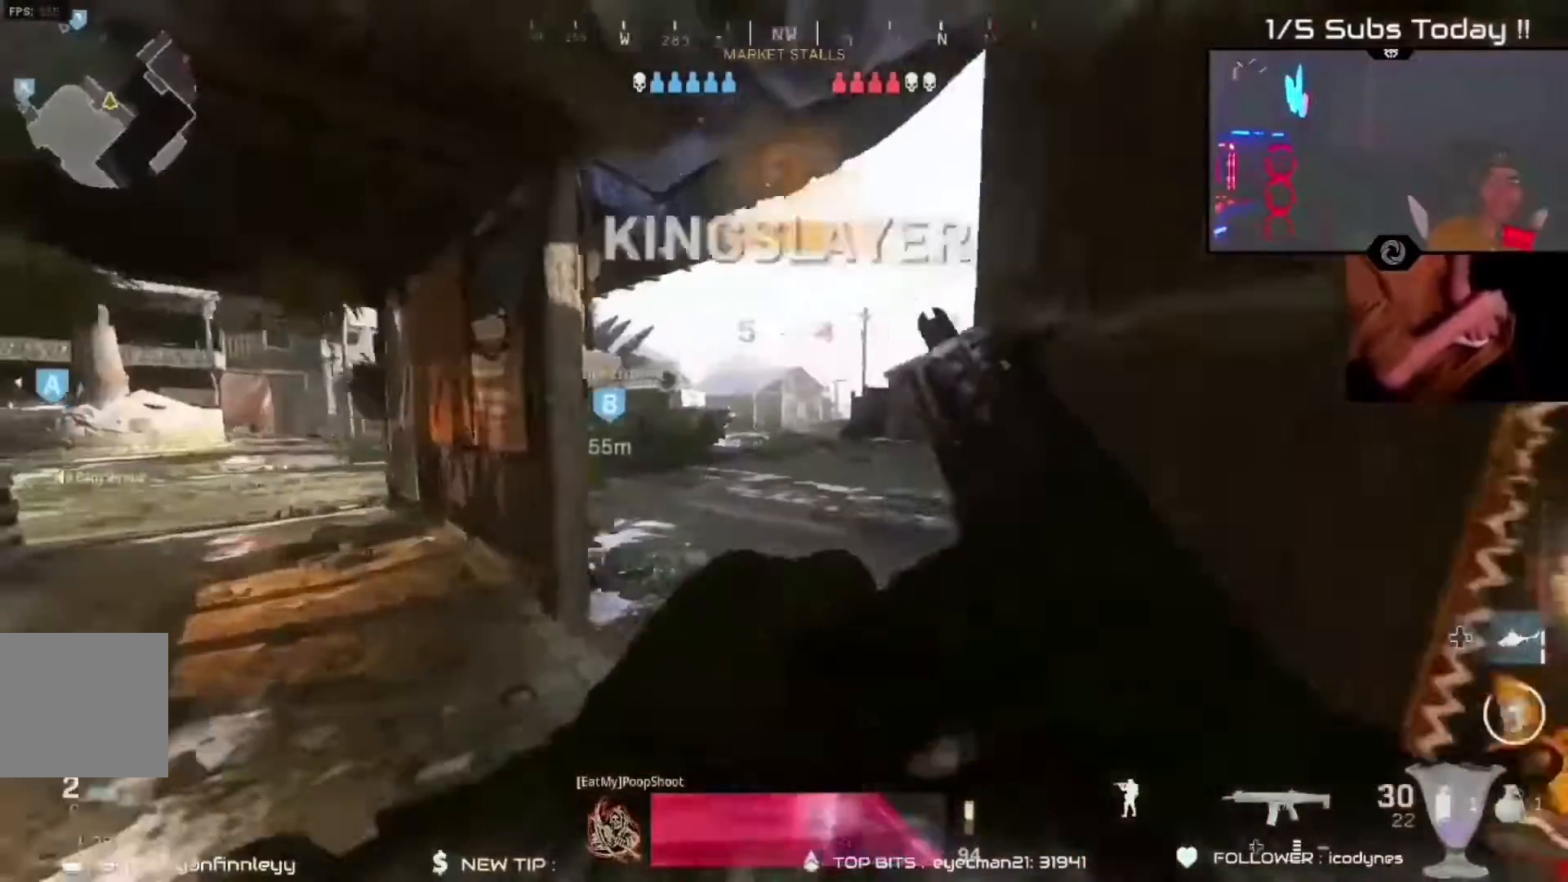
{"dt_ms": 500, "buttons": ["R2"], "left_stick": "down-right", "right_stick": "center", "events": [[67, "B", "down"], [100, "left_stick", "up-left"], [133, "B", "up"], [300, "R2", "down"], [333, "left_stick", "down-right"], [400, "right_stick", "down-left"], [467, "right_stick", "center"]]}
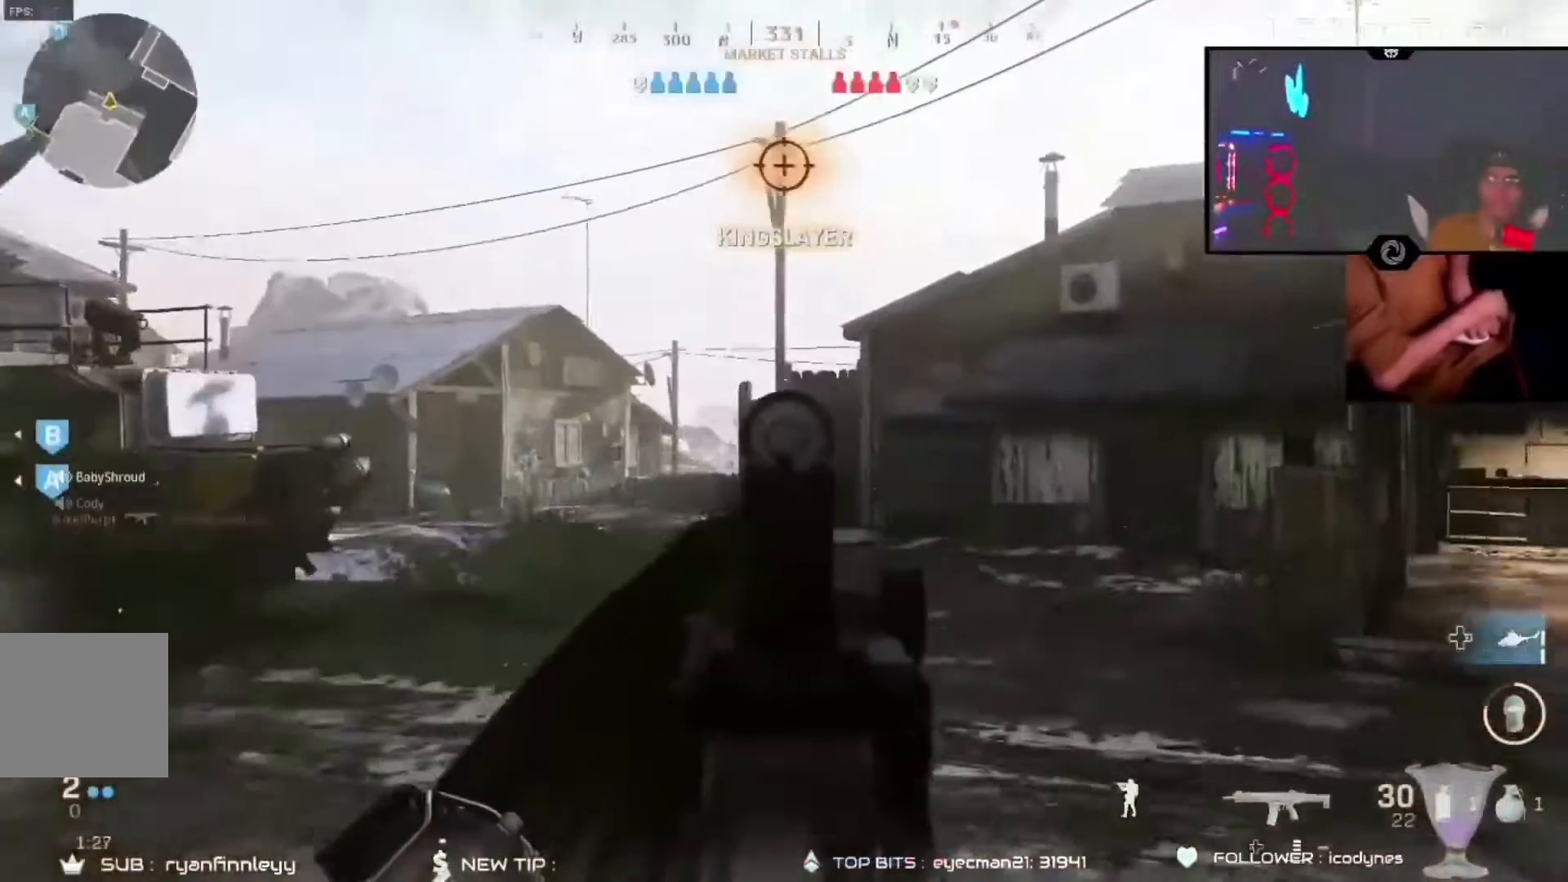
{"dt_ms": 500, "buttons": [], "left_stick": "up", "right_stick": "right"}
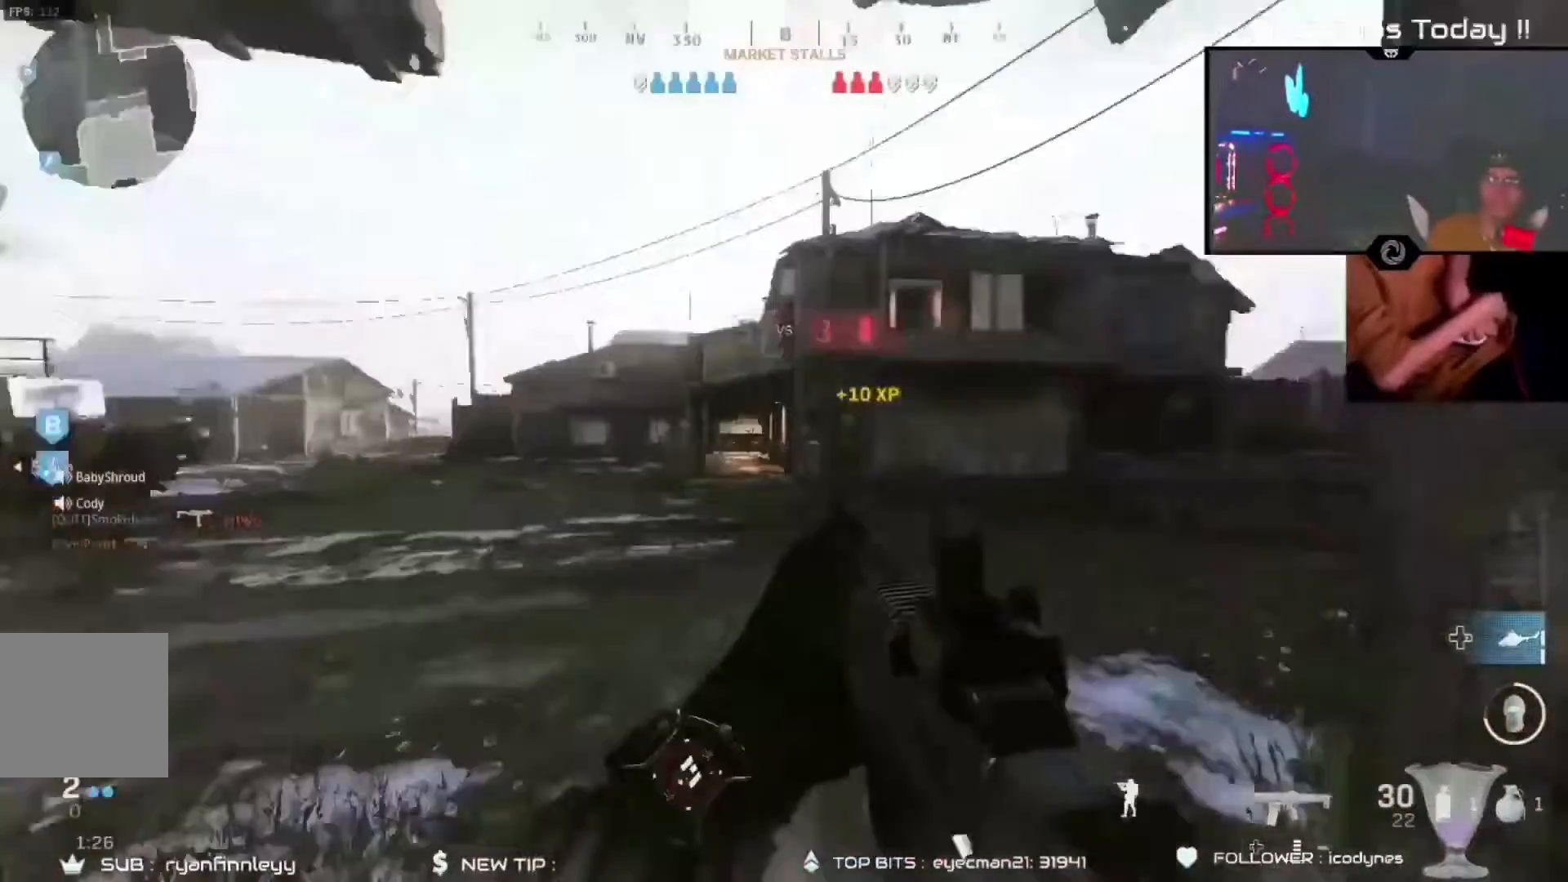
{"dt_ms": 1000, "buttons": ["R2"], "left_stick": "left", "right_stick": "down-right"}
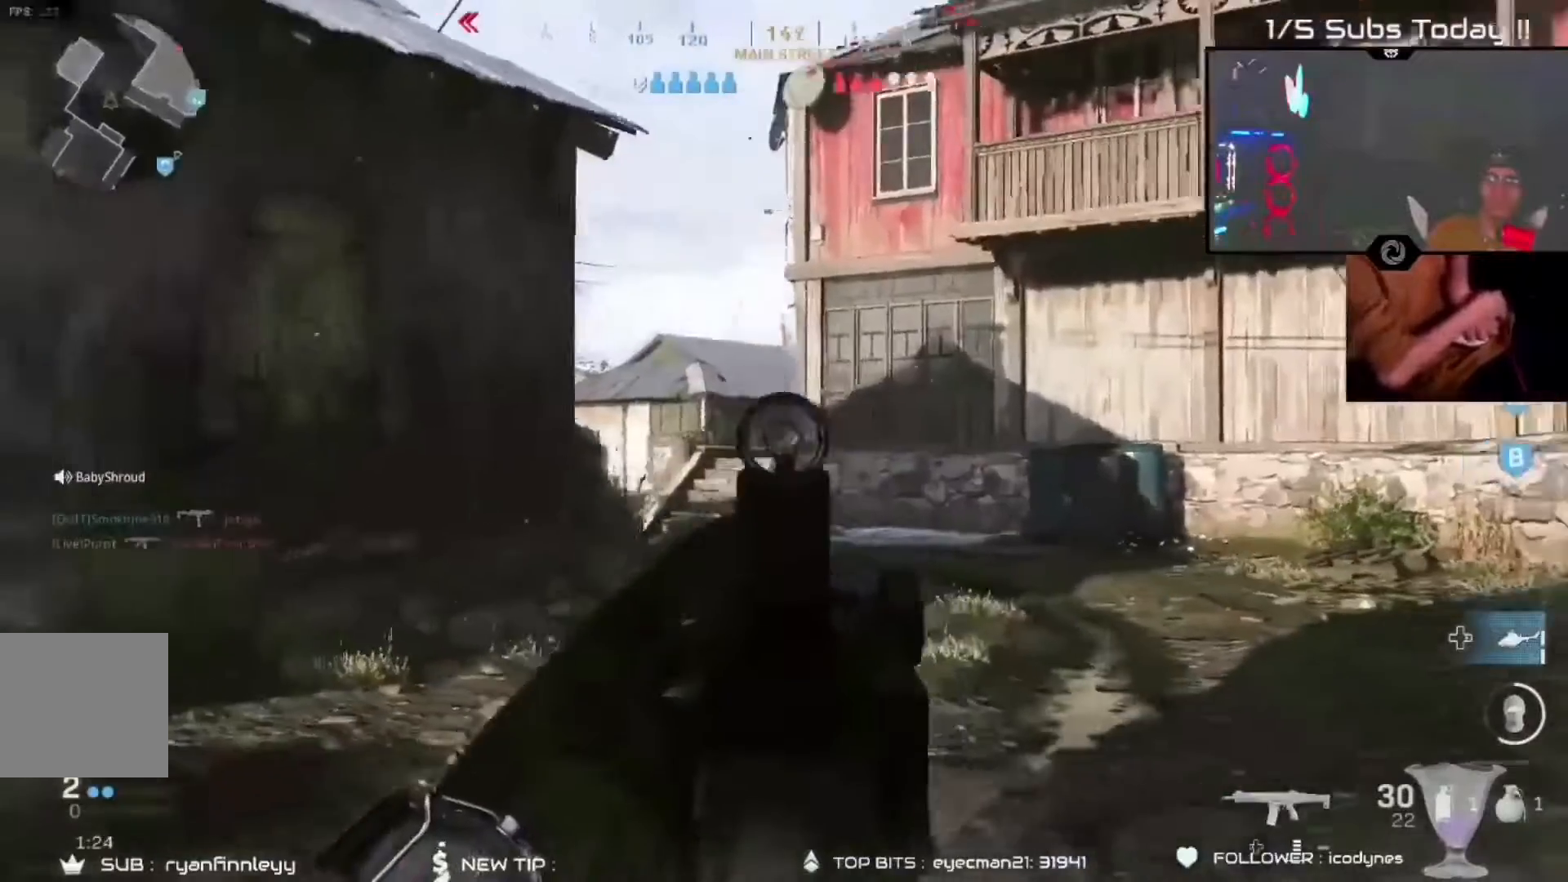
{"dt_ms": 500, "buttons": [], "left_stick": "up", "right_stick": "center", "events": [[33, "R2", "up"], [100, "left_stick", "right"], [100, "right_stick", "right"], [167, "R3", "down"], [233, "R3", "up"], [233, "left_stick", "up"], [233, "right_stick", "up"], [300, "right_stick", "center"]]}
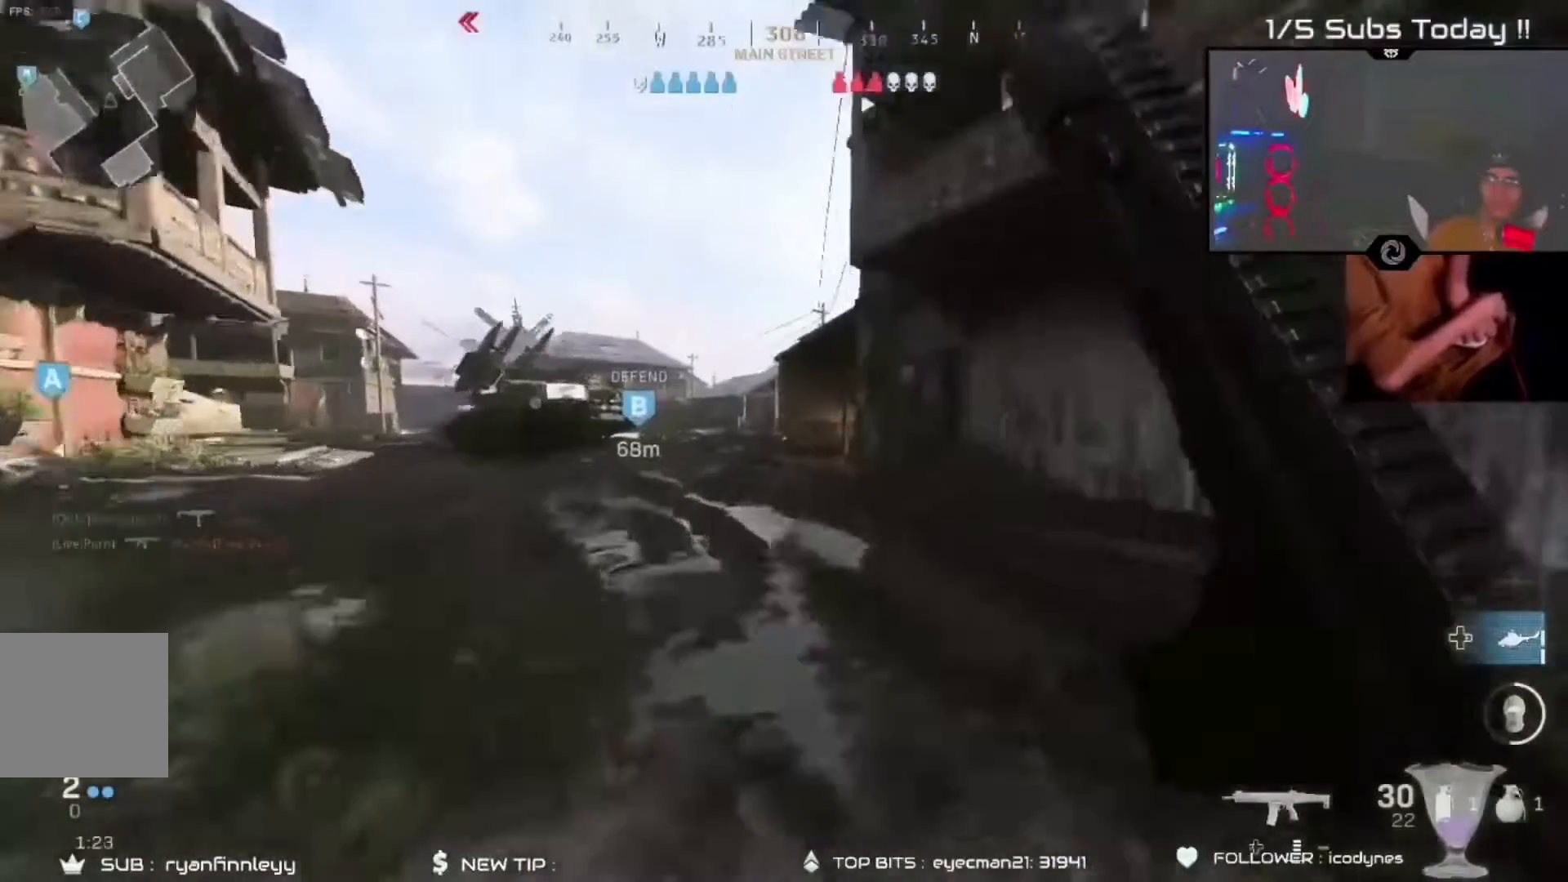
{"dt_ms": 500, "buttons": [], "left_stick": "up", "right_stick": "right", "events": [[500, "right_stick", "right"]]}
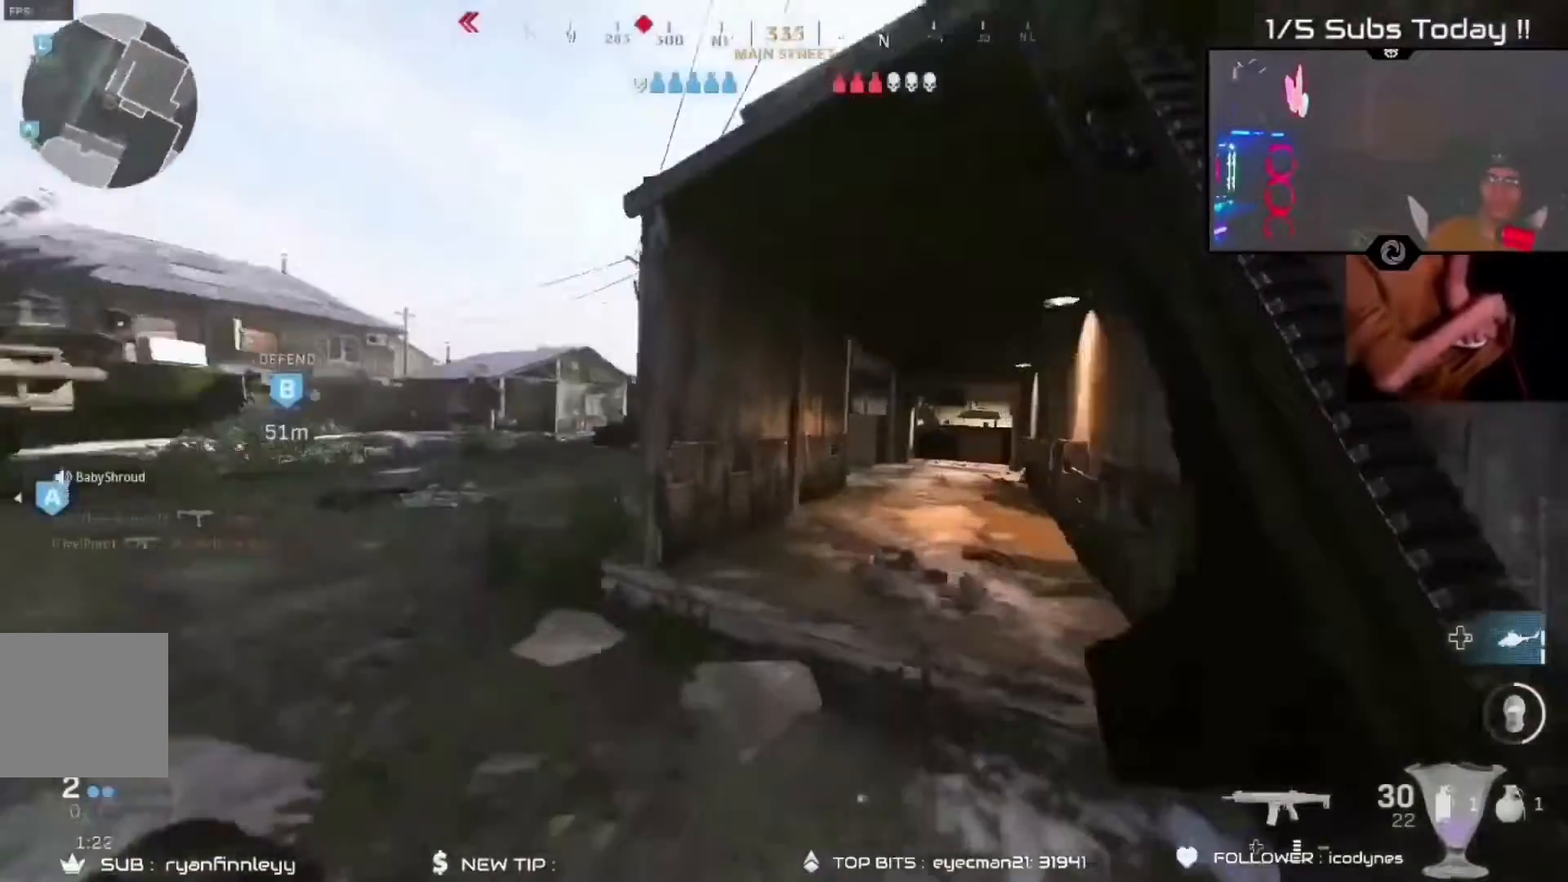
{"dt_ms": 500, "buttons": [], "left_stick": "up", "right_stick": "center", "events": [[67, "right_stick", "center"]]}